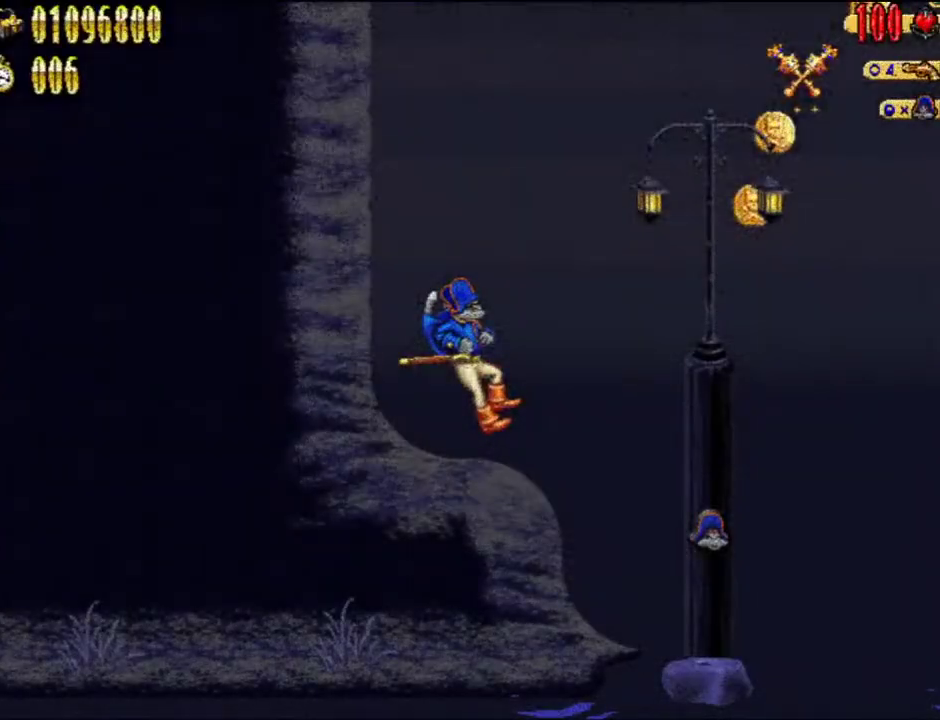
Gameplay with a controller (Nintendo layout); each line is a JSON object with the inputs held at the frame after it. "events" lists button and stick changes between this image and that frame as [ms after this image, input, new state], when the widget could be followed in between. Not read: L3 R3.
{"buttons": ["DPAD_RIGHT"], "left_stick": "center", "right_stick": "center", "events": []}
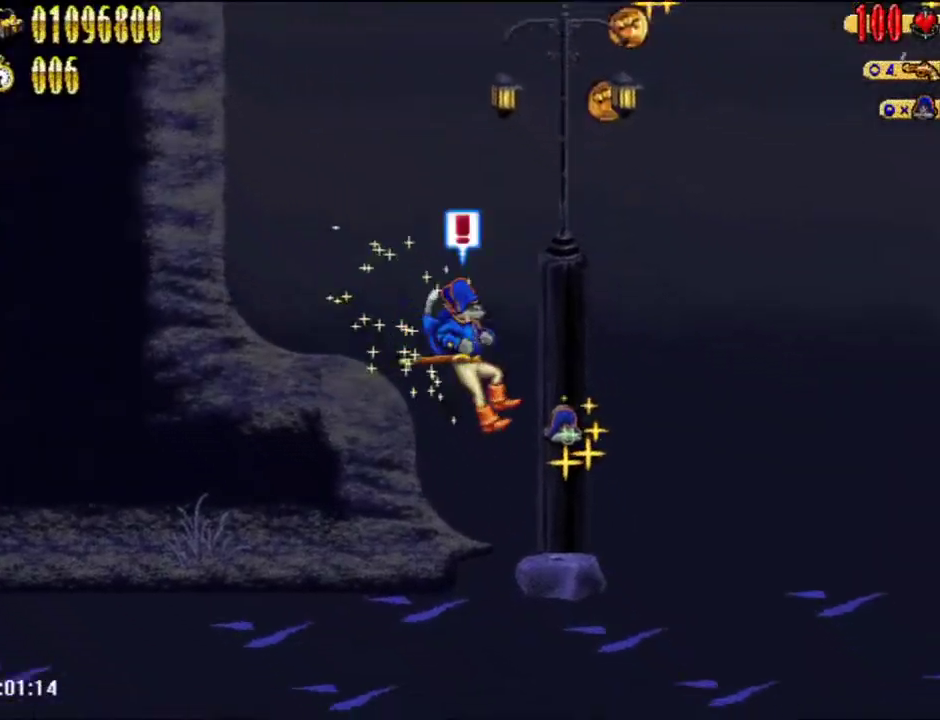
{"buttons": [], "left_stick": "center", "right_stick": "center", "events": [[250, "DPAD_RIGHT", "up"]]}
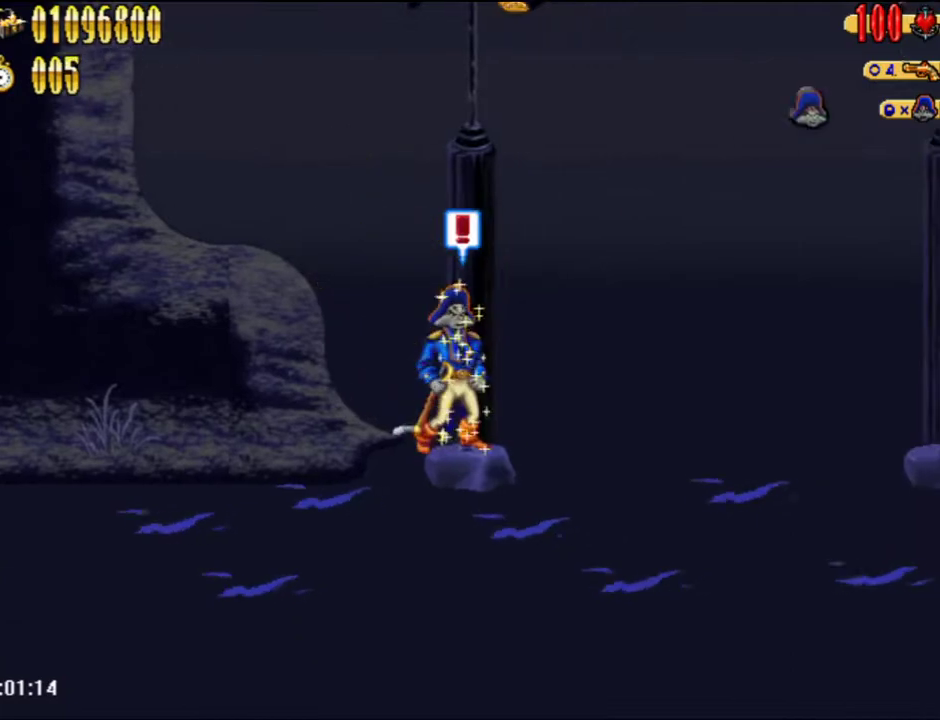
{"buttons": ["DPAD_UP", "DPAD_LEFT"], "left_stick": "center", "right_stick": "center", "events": [[217, "DPAD_LEFT", "down"], [267, "DPAD_UP", "down"]]}
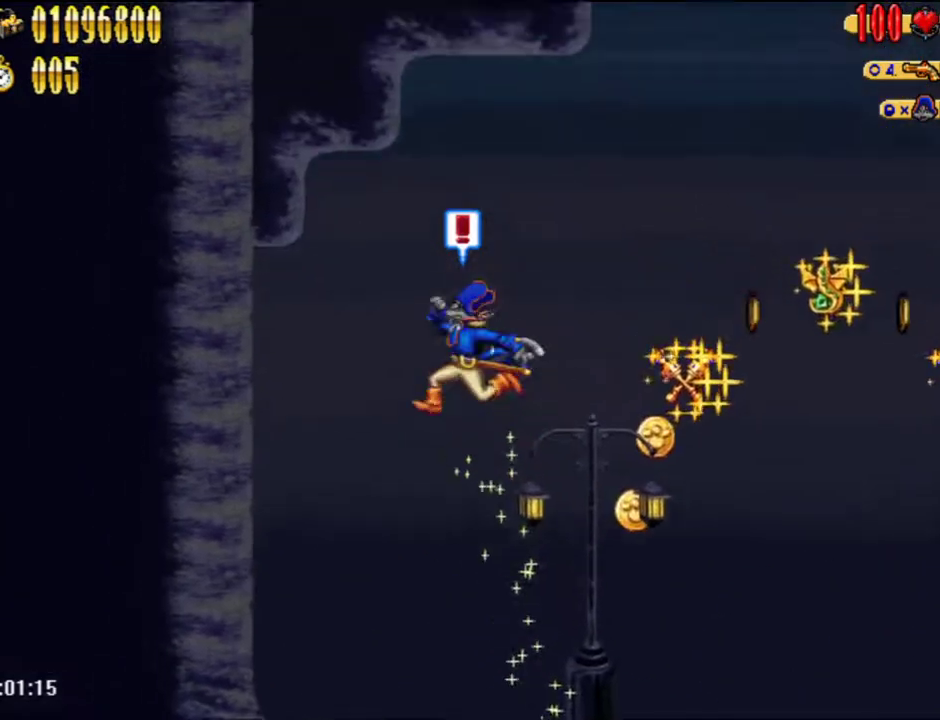
{"buttons": ["DPAD_LEFT"], "left_stick": "center", "right_stick": "center", "events": [[150, "Y", "down"], [267, "Y", "up"], [300, "DPAD_UP", "up"]]}
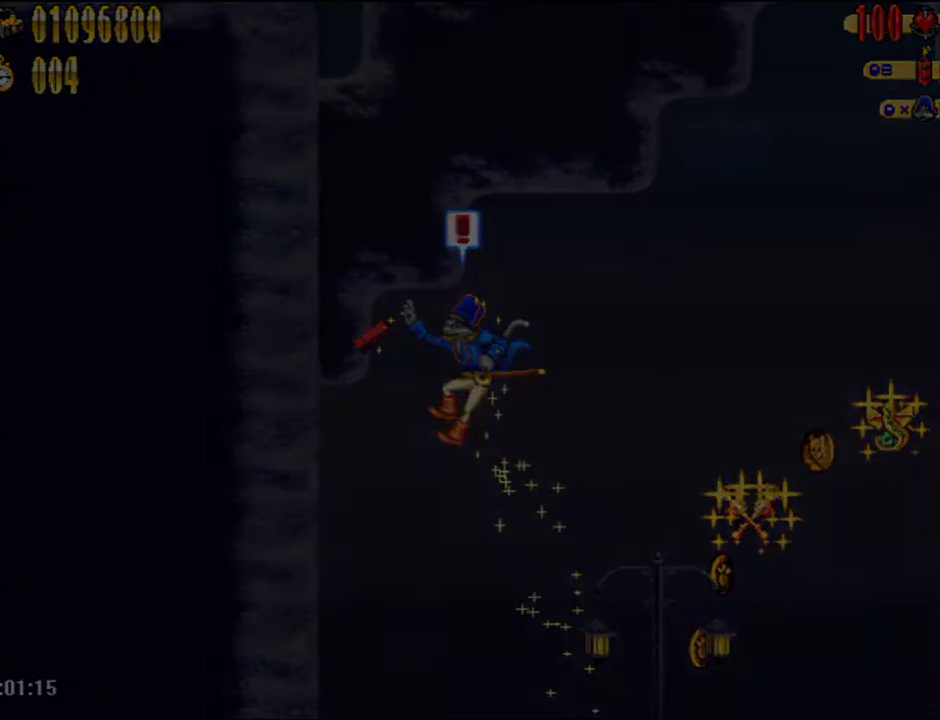
{"buttons": ["DPAD_LEFT"], "left_stick": "center", "right_stick": "center", "events": [[183, "DPAD_UP", "down"], [283, "DPAD_UP", "up"]]}
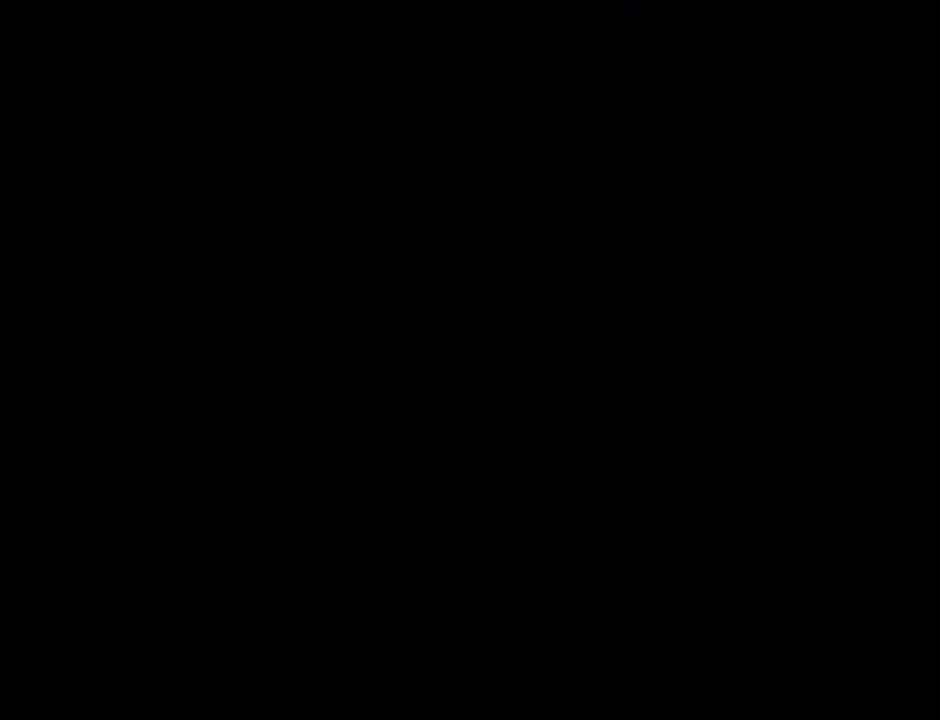
{"buttons": ["DPAD_UP", "DPAD_LEFT"], "left_stick": "center", "right_stick": "center", "events": [[367, "DPAD_UP", "down"]]}
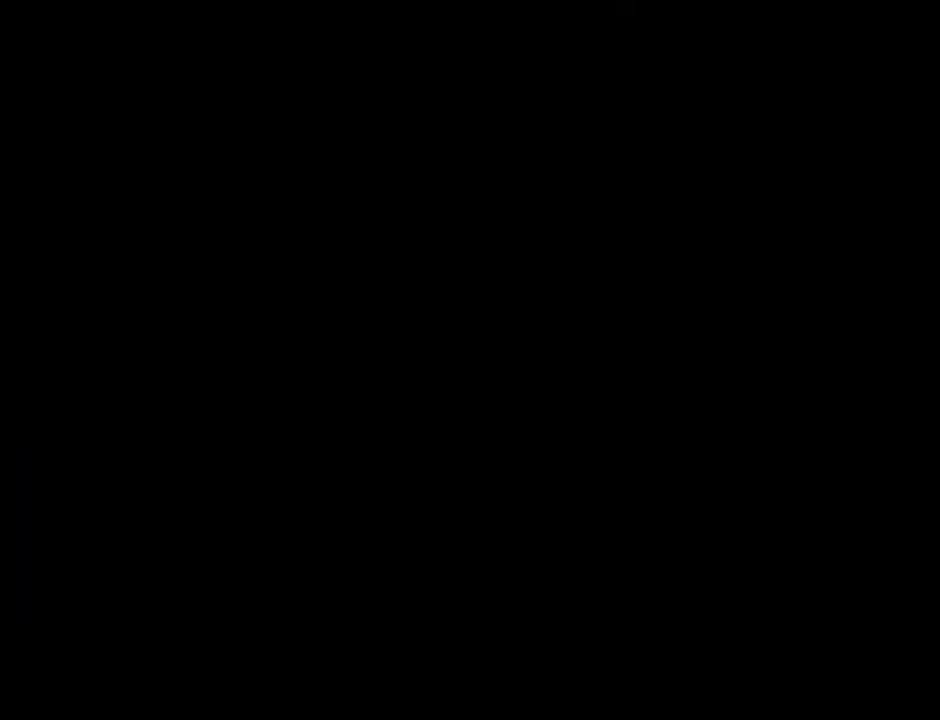
{"buttons": ["DPAD_LEFT"], "left_stick": "center", "right_stick": "center", "events": [[83, "DPAD_UP", "up"]]}
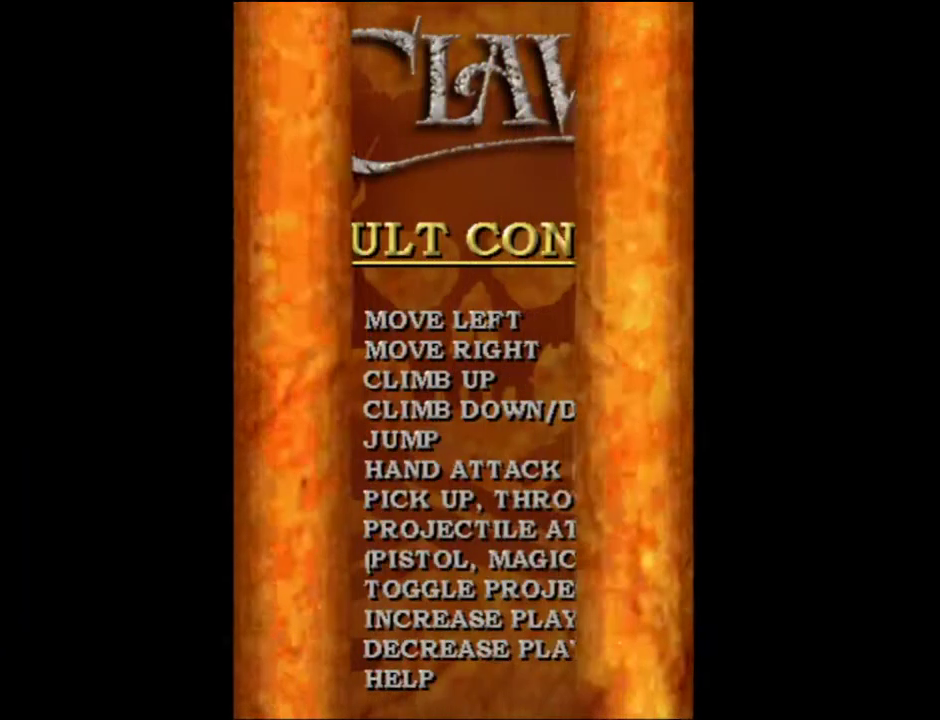
{"buttons": ["DPAD_LEFT"], "left_stick": "center", "right_stick": "center", "events": []}
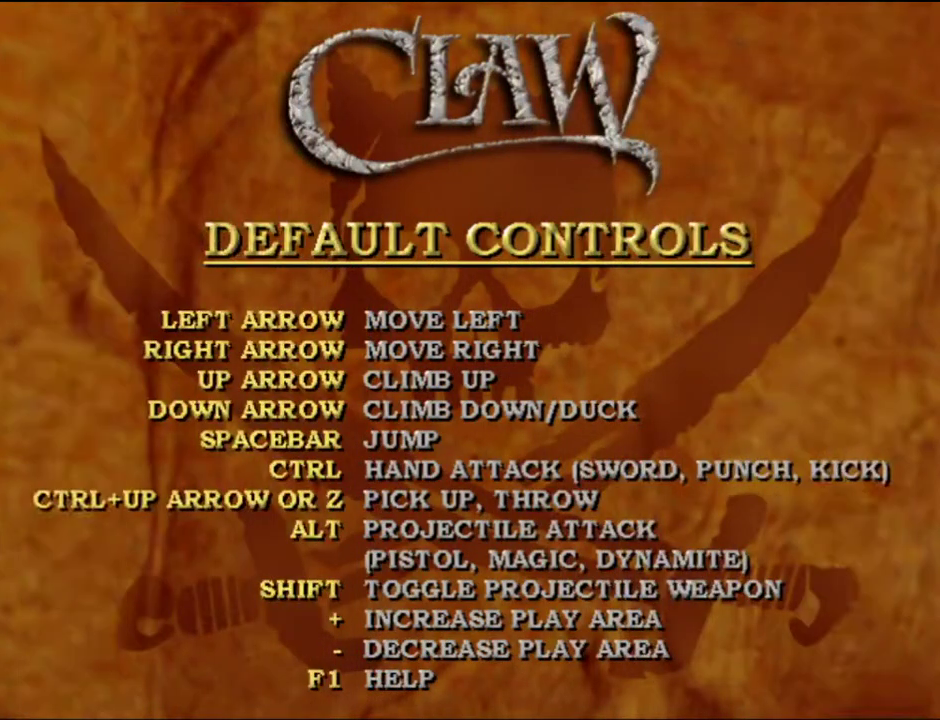
{"buttons": ["DPAD_UP", "DPAD_LEFT"], "left_stick": "center", "right_stick": "center", "events": [[150, "DPAD_UP", "down"]]}
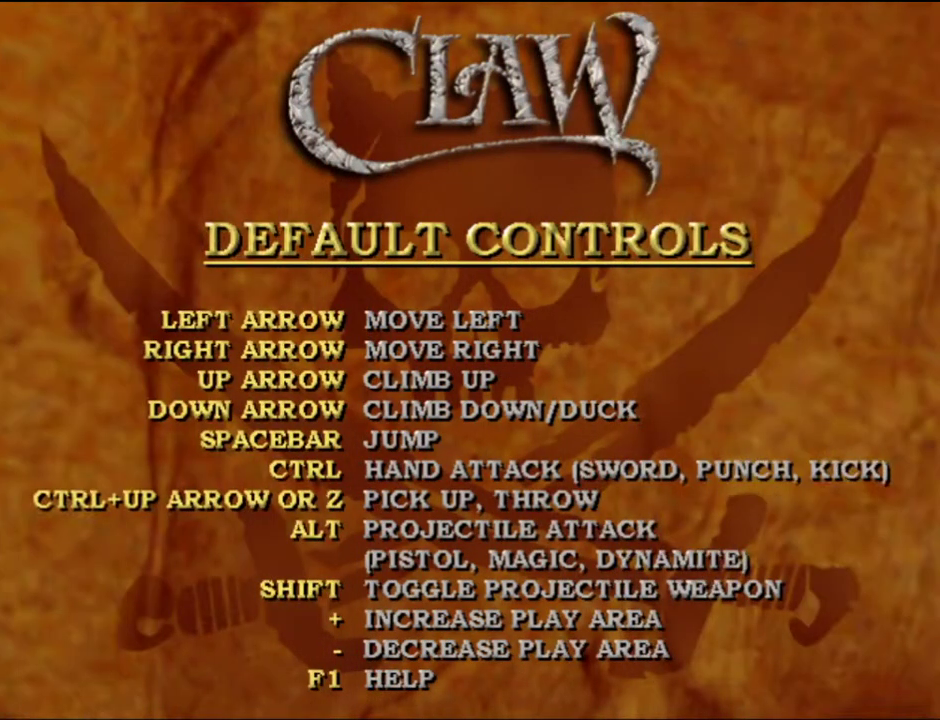
{"buttons": ["DPAD_UP", "DPAD_LEFT"], "left_stick": "center", "right_stick": "center", "events": []}
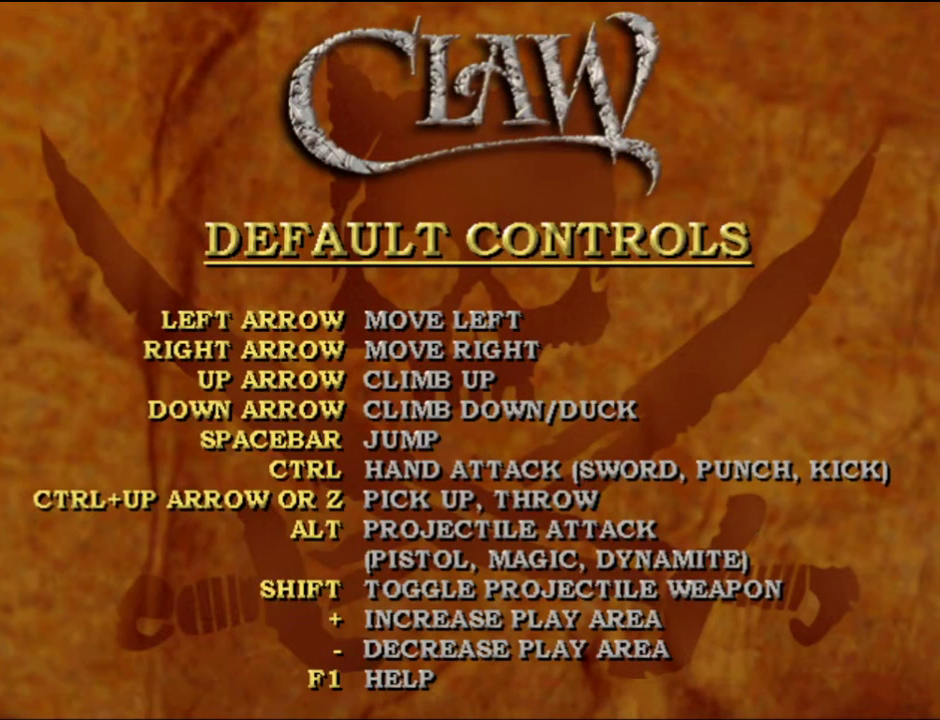
{"buttons": ["DPAD_UP", "DPAD_LEFT"], "left_stick": "center", "right_stick": "center", "events": []}
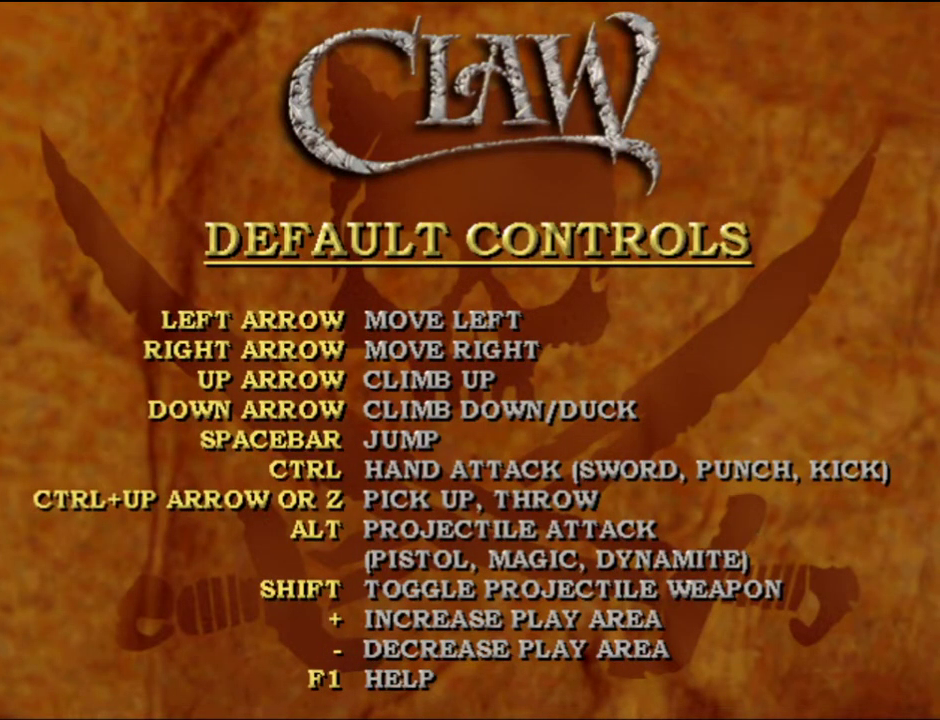
{"buttons": ["DPAD_UP", "DPAD_LEFT"], "left_stick": "center", "right_stick": "center", "events": []}
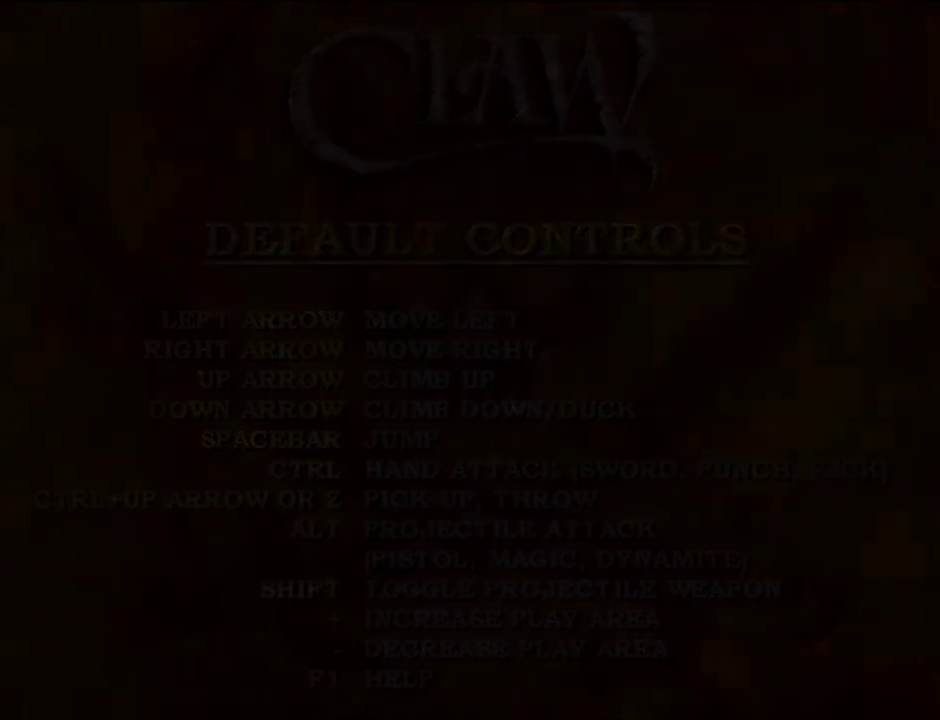
{"buttons": ["DPAD_UP", "DPAD_LEFT"], "left_stick": "center", "right_stick": "center", "events": []}
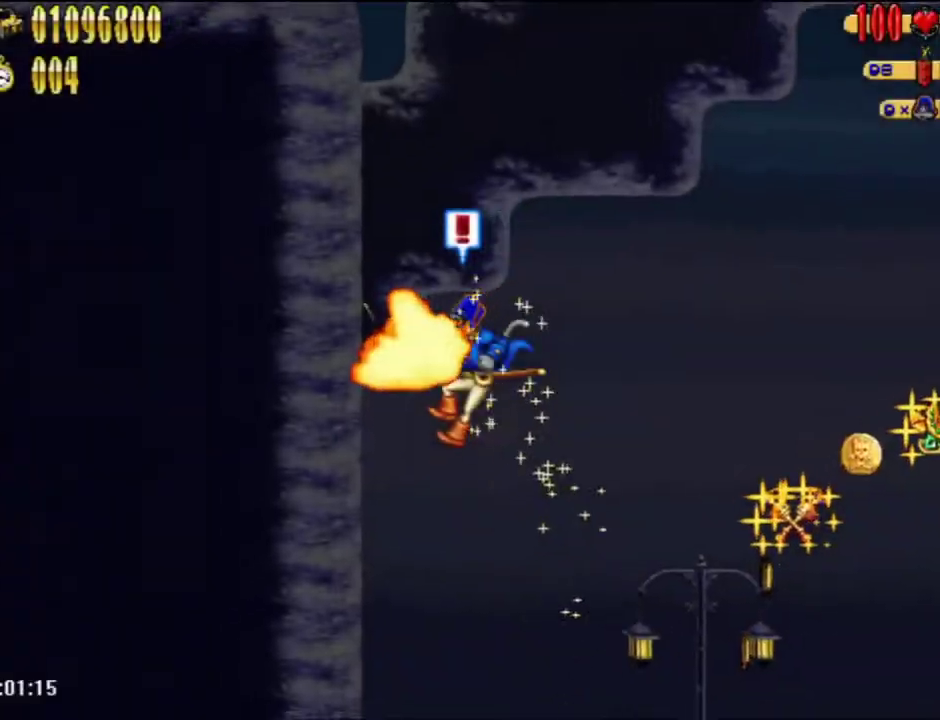
{"buttons": ["A", "DPAD_LEFT"], "left_stick": "center", "right_stick": "center", "events": [[400, "A", "down"], [433, "DPAD_UP", "up"]]}
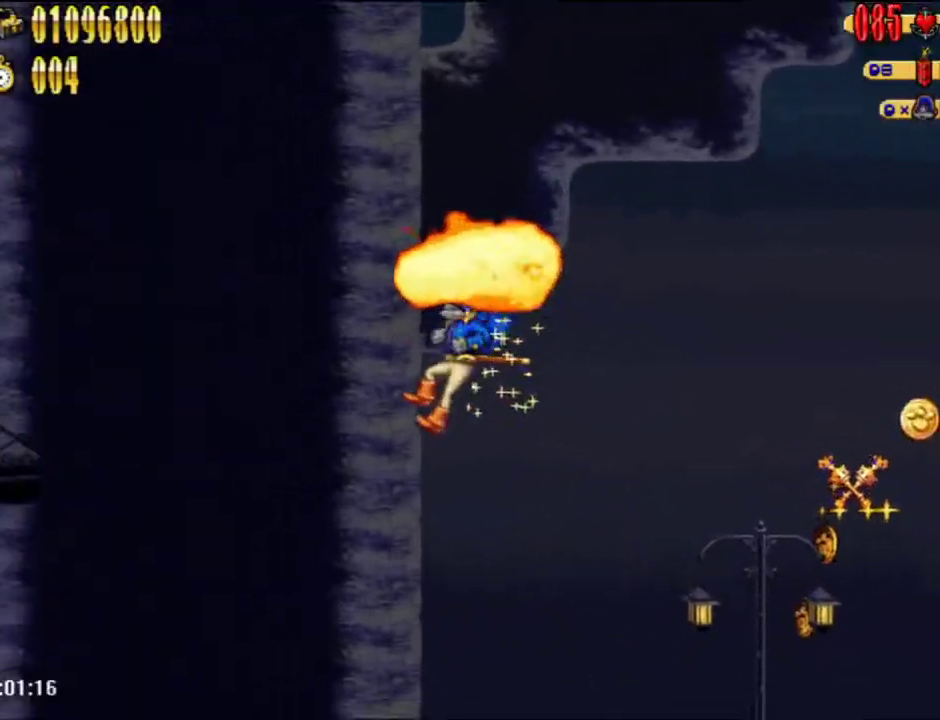
{"buttons": ["DPAD_RIGHT"], "left_stick": "center", "right_stick": "center", "events": [[217, "A", "up"], [250, "DPAD_UP", "down"], [300, "DPAD_LEFT", "up"], [300, "DPAD_RIGHT", "down"], [333, "DPAD_UP", "up"]]}
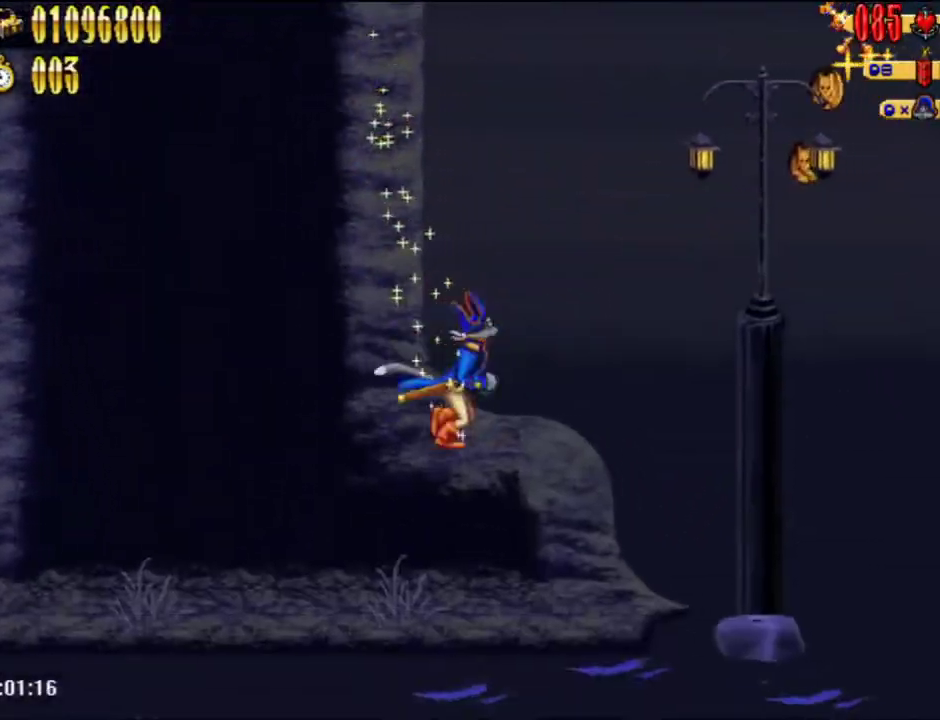
{"buttons": ["DPAD_RIGHT"], "left_stick": "center", "right_stick": "center", "events": []}
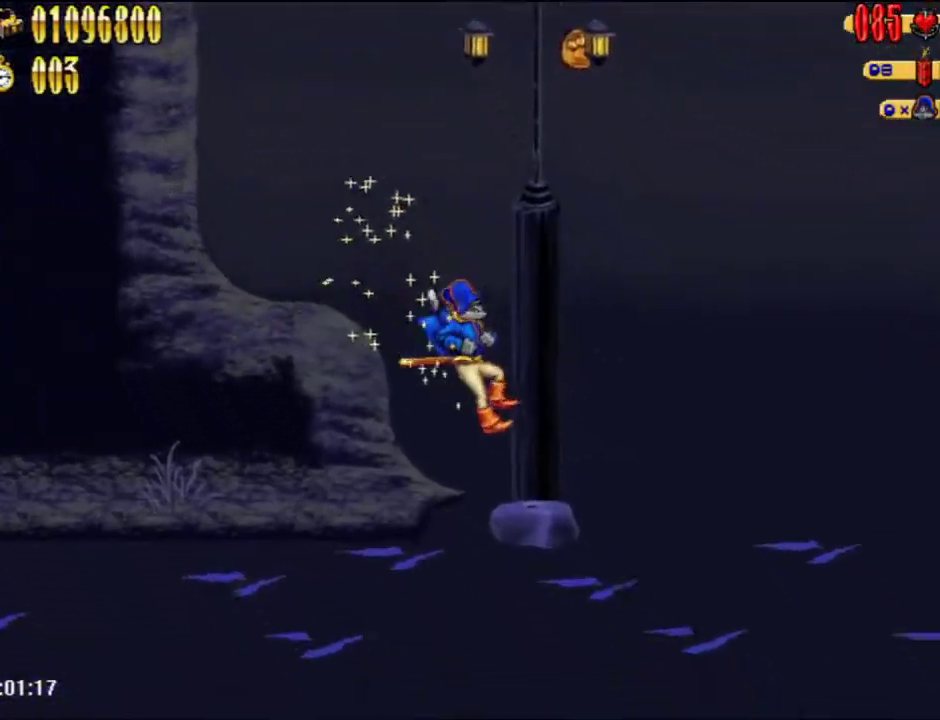
{"buttons": [], "left_stick": "center", "right_stick": "center", "events": [[200, "DPAD_RIGHT", "up"]]}
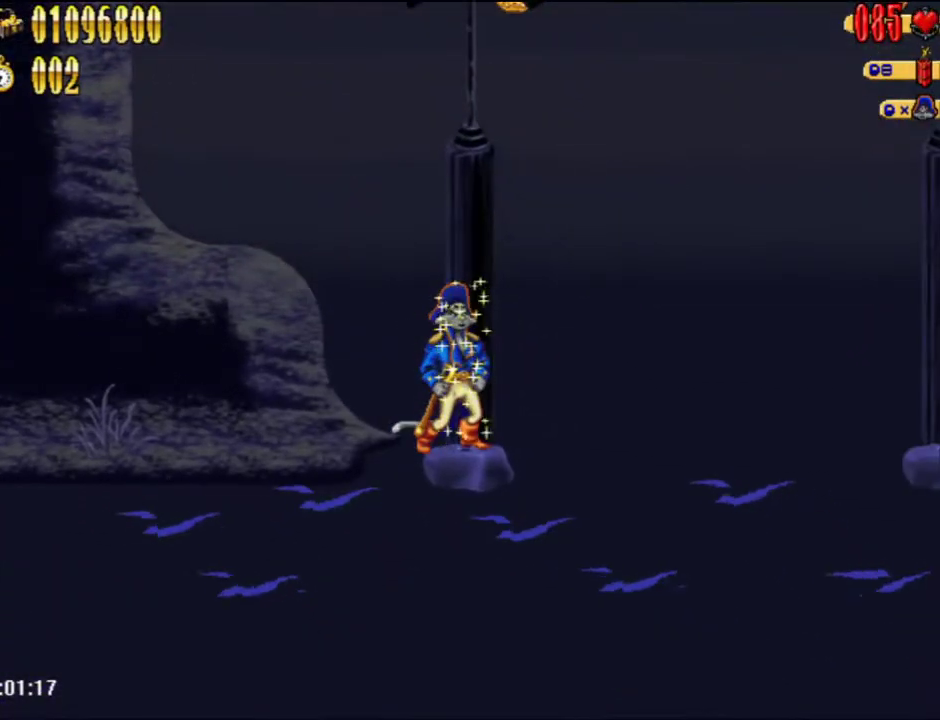
{"buttons": ["DPAD_LEFT"], "left_stick": "center", "right_stick": "center", "events": [[100, "DPAD_LEFT", "down"]]}
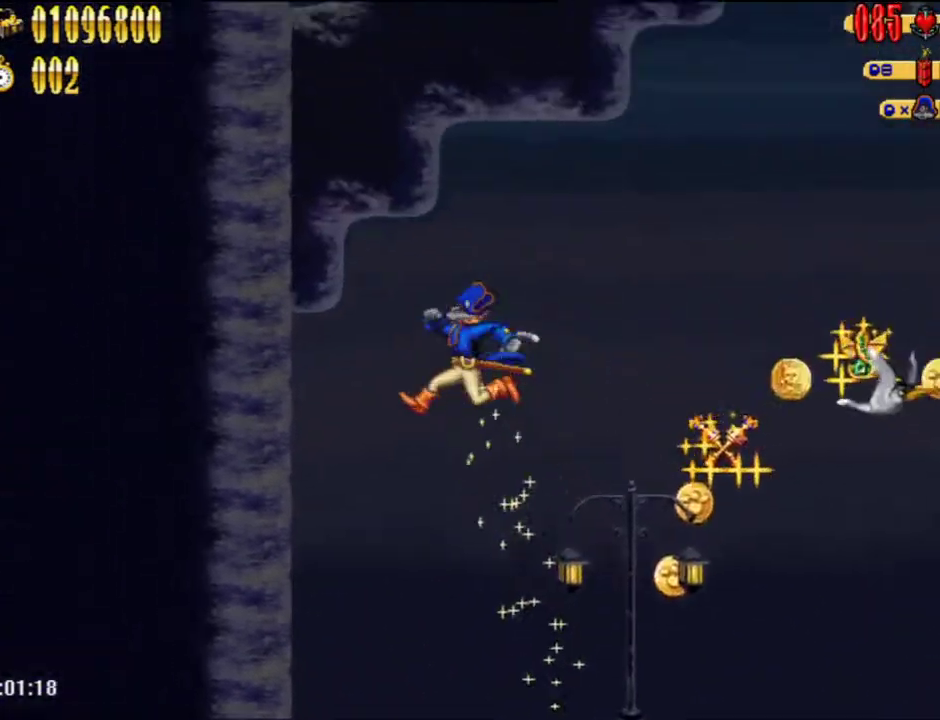
{"buttons": ["DPAD_LEFT"], "left_stick": "center", "right_stick": "center", "events": [[100, "DPAD_UP", "down"], [133, "Y", "down"], [200, "DPAD_UP", "up"], [250, "Y", "up"]]}
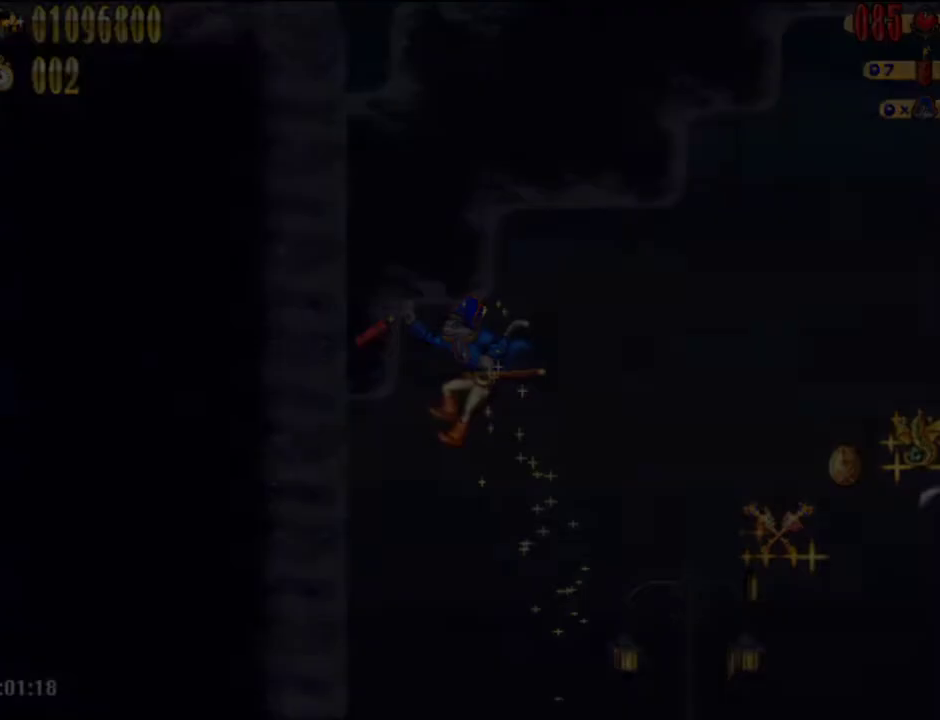
{"buttons": ["DPAD_LEFT"], "left_stick": "center", "right_stick": "center", "events": []}
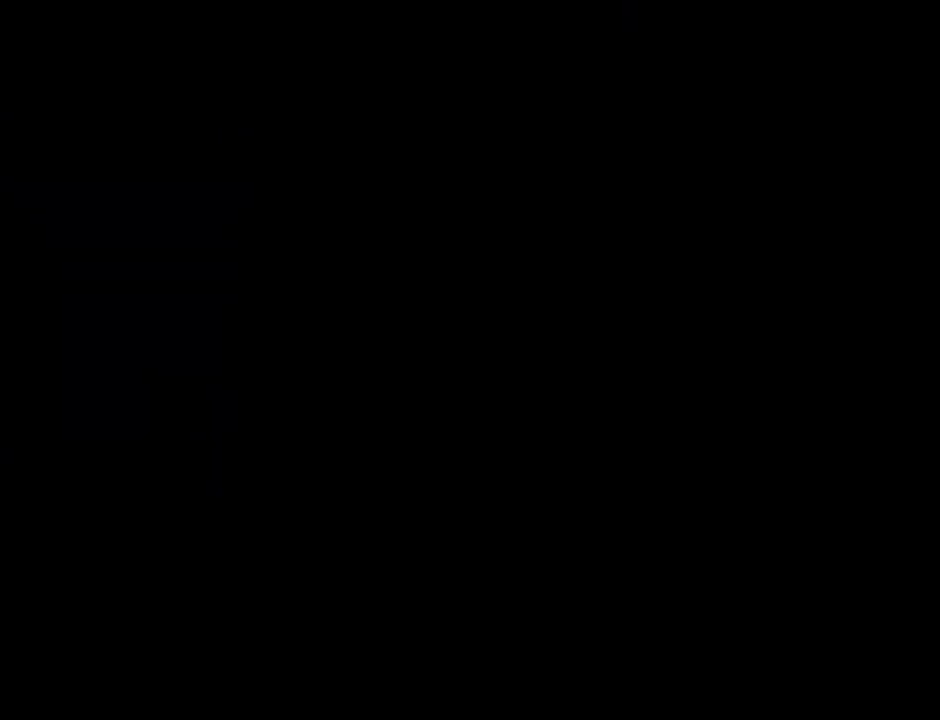
{"buttons": ["DPAD_LEFT"], "left_stick": "center", "right_stick": "center", "events": []}
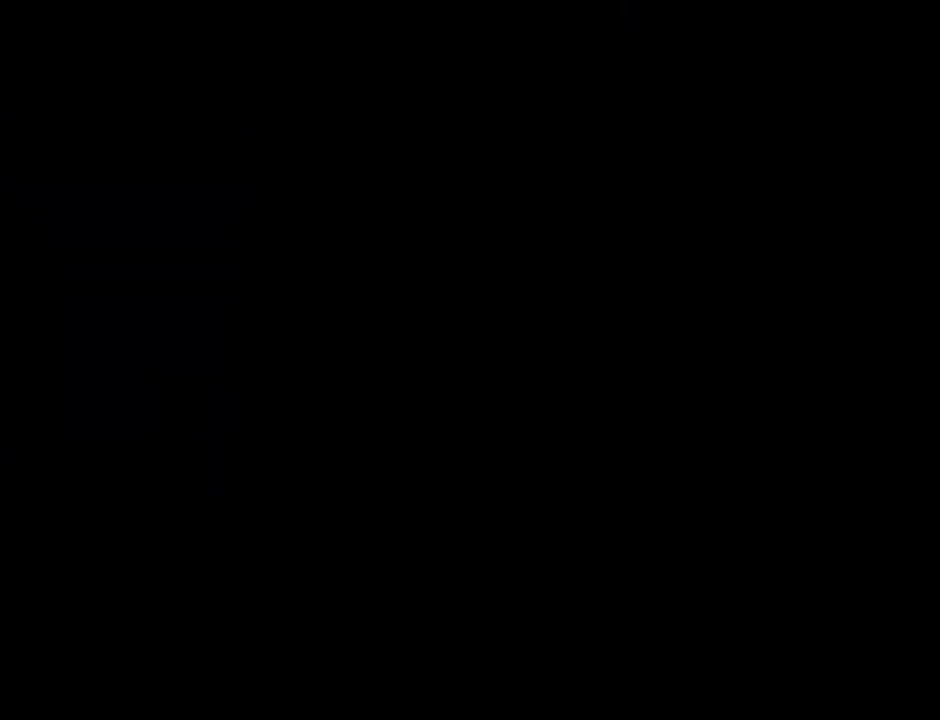
{"buttons": ["DPAD_LEFT"], "left_stick": "center", "right_stick": "center", "events": []}
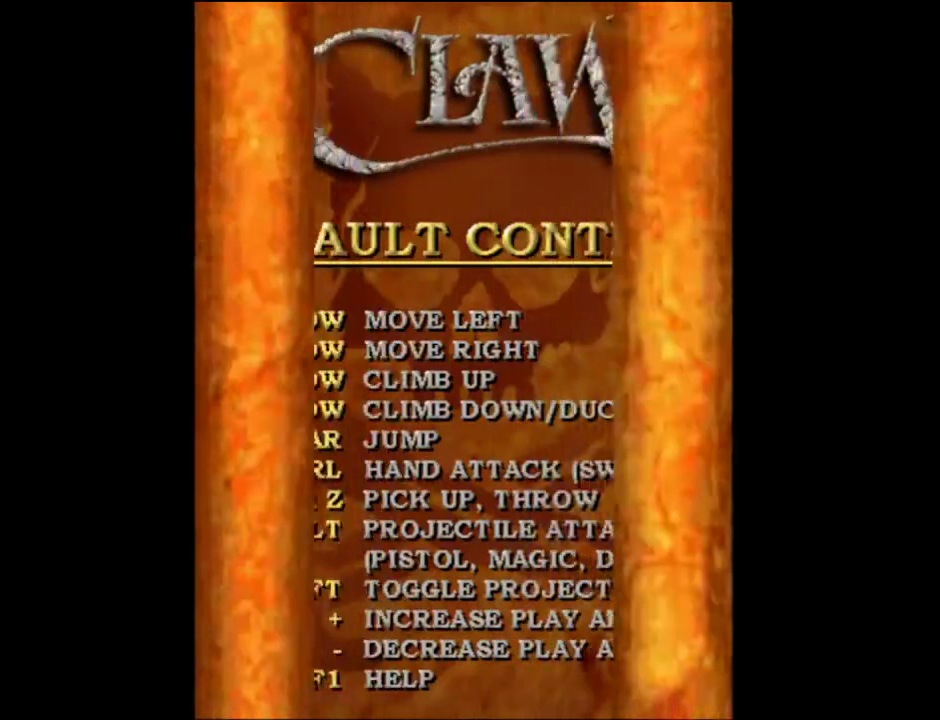
{"buttons": ["DPAD_LEFT"], "left_stick": "center", "right_stick": "center", "events": []}
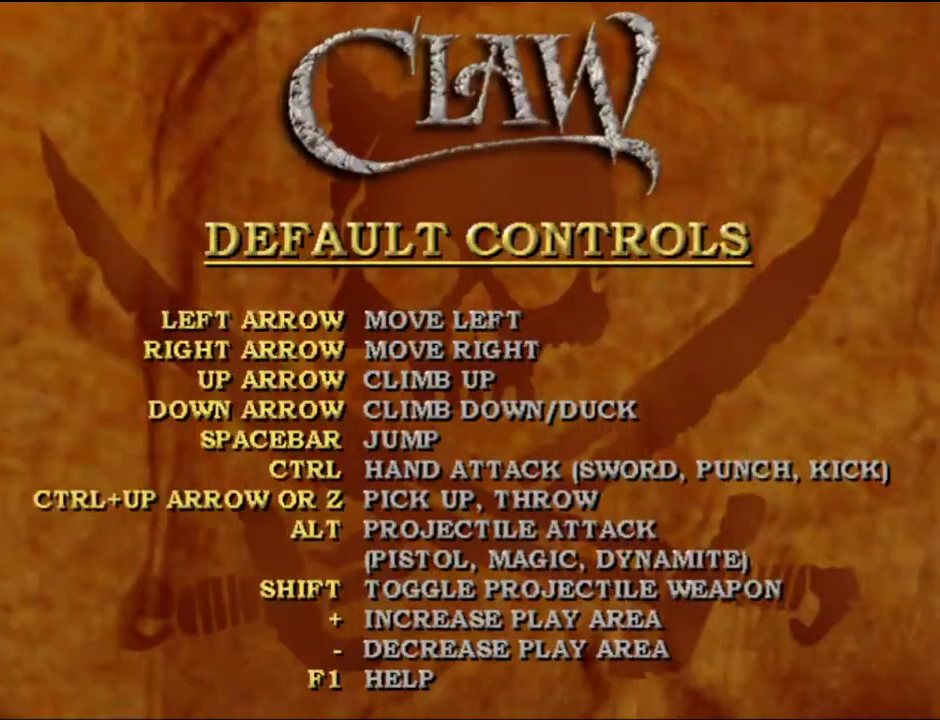
{"buttons": ["DPAD_LEFT"], "left_stick": "center", "right_stick": "center", "events": []}
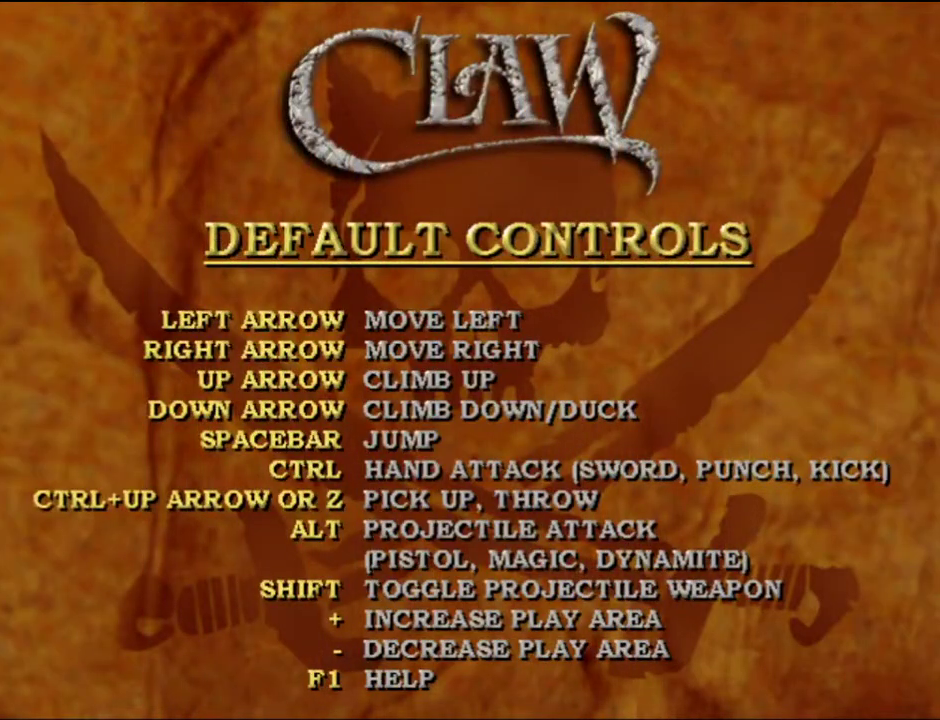
{"buttons": ["DPAD_LEFT"], "left_stick": "center", "right_stick": "center", "events": []}
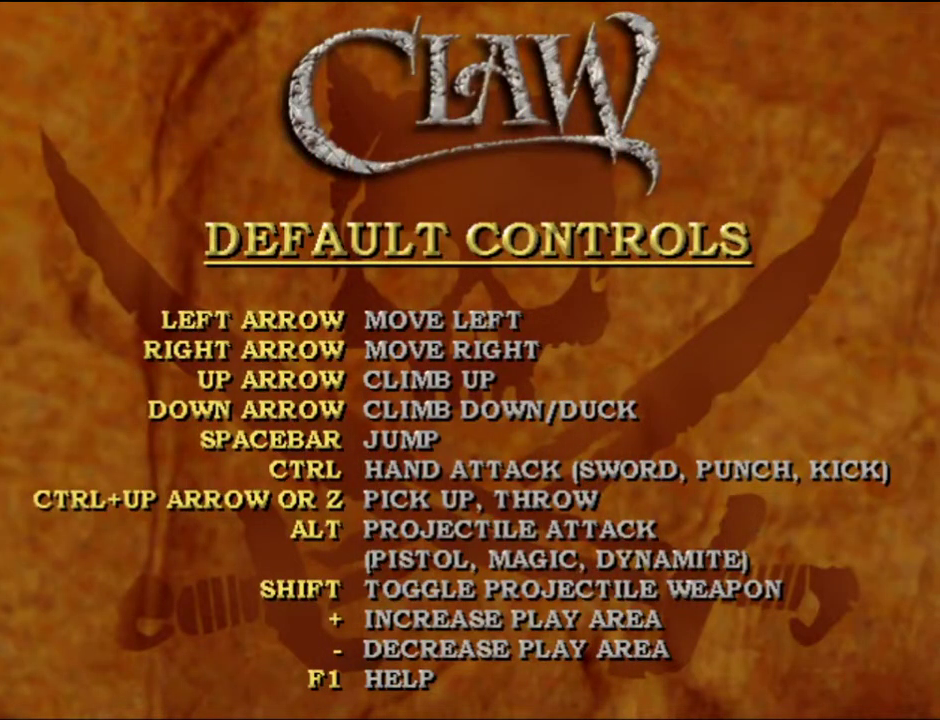
{"buttons": ["DPAD_LEFT"], "left_stick": "center", "right_stick": "center", "events": []}
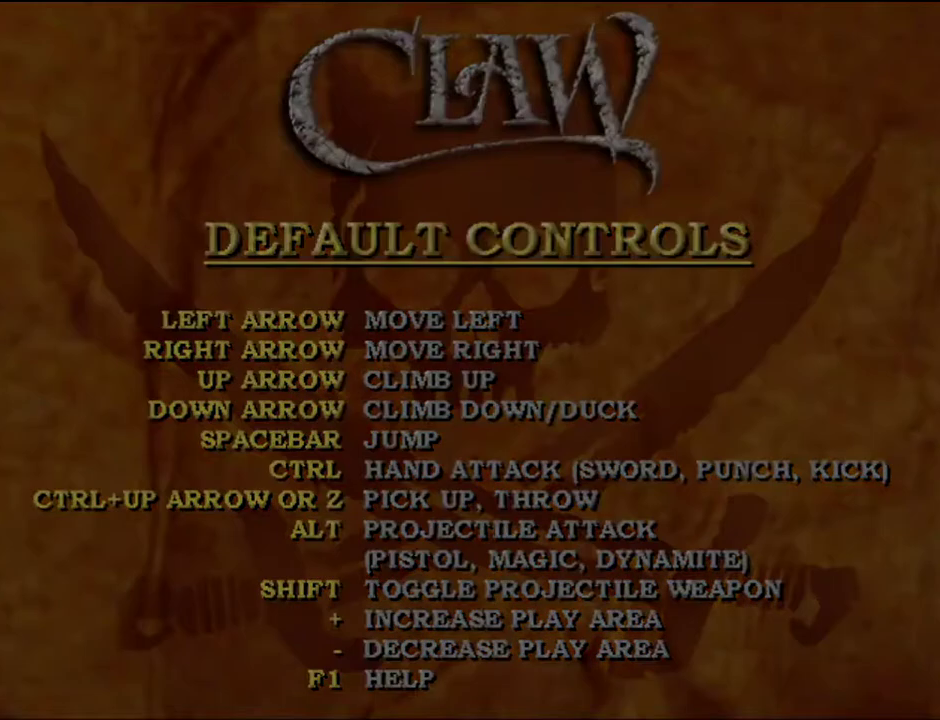
{"buttons": ["DPAD_LEFT"], "left_stick": "center", "right_stick": "center", "events": []}
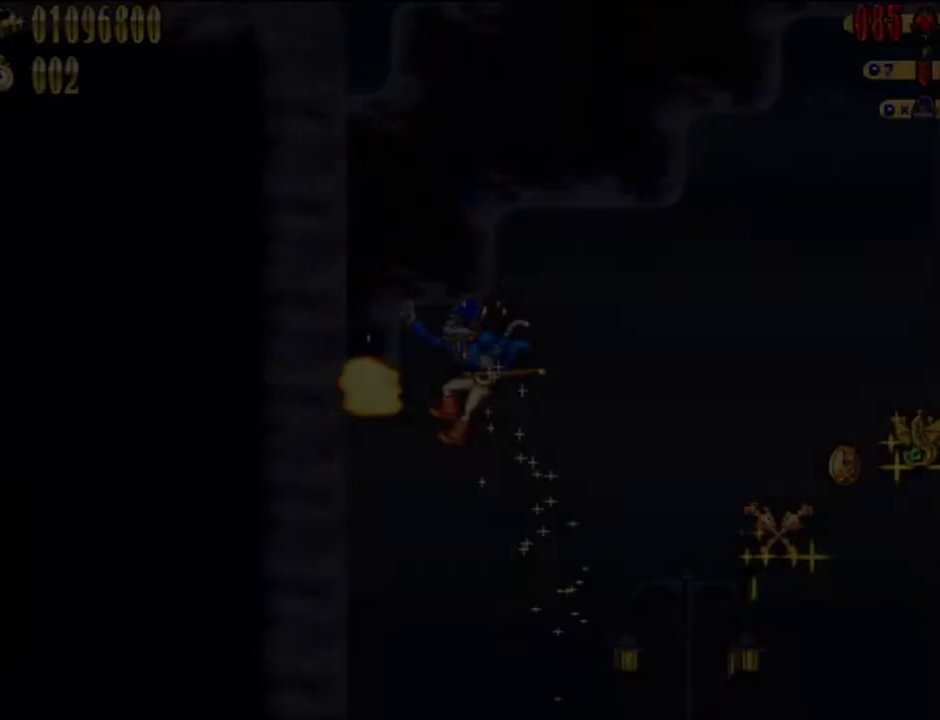
{"buttons": ["DPAD_LEFT"], "left_stick": "center", "right_stick": "center", "events": []}
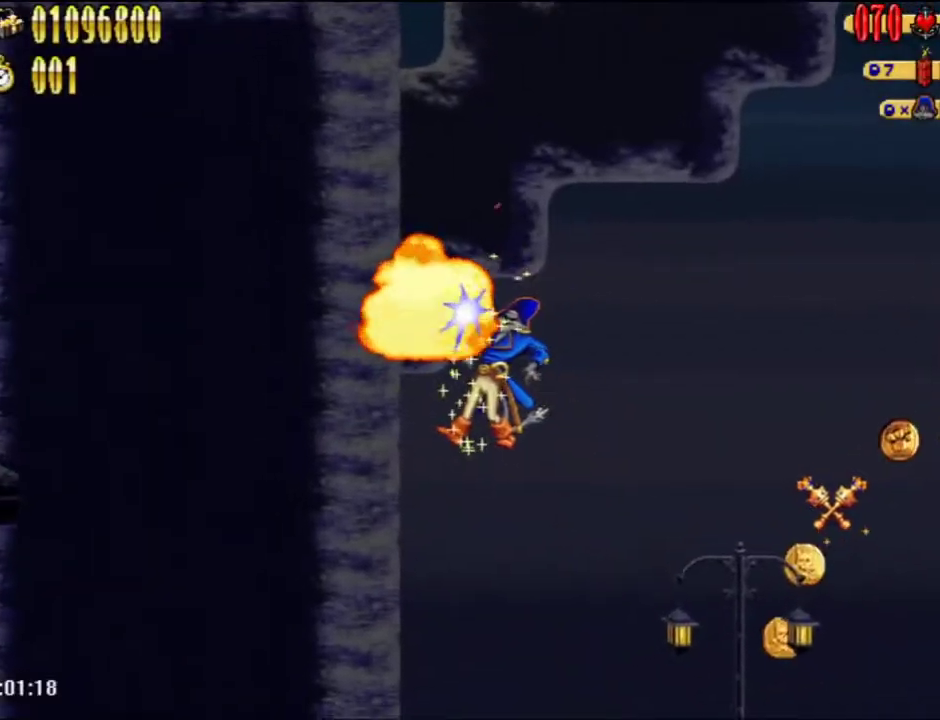
{"buttons": [], "left_stick": "center", "right_stick": "center", "events": [[167, "DPAD_LEFT", "up"], [167, "START", "down"], [233, "START", "up"]]}